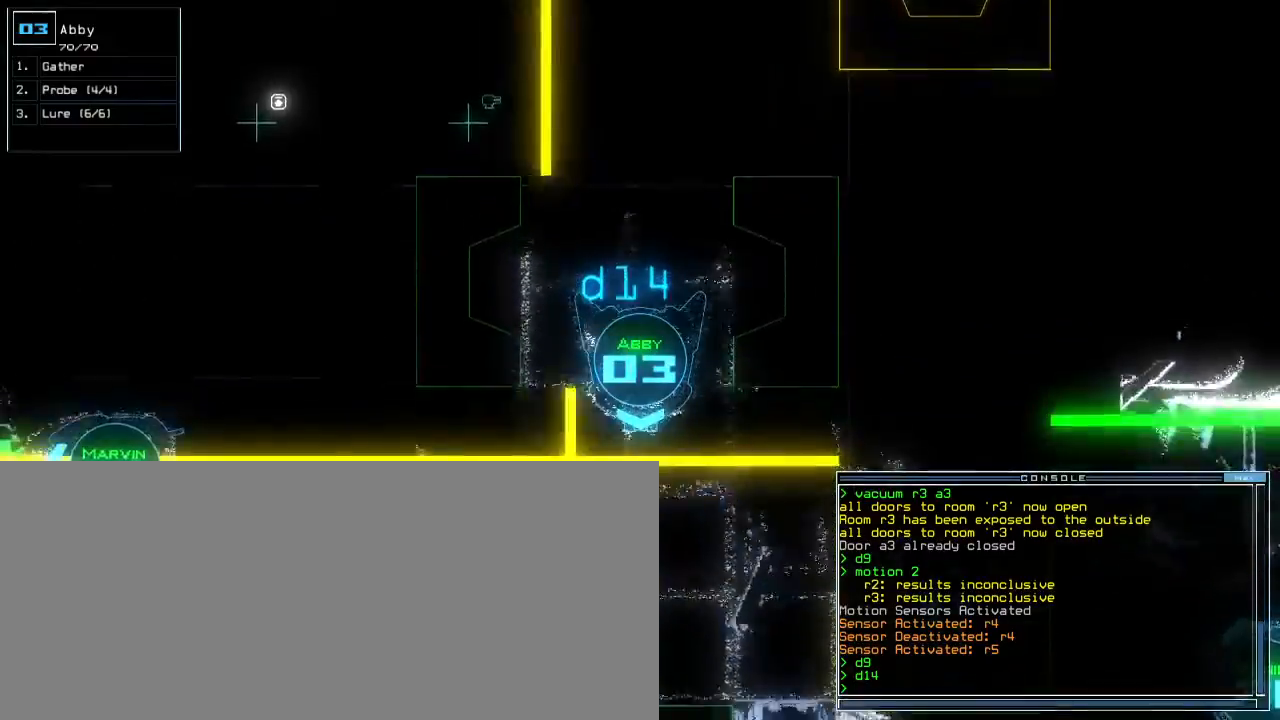
Gameplay with keyboard; each line is a JSON object with the keys held at the frame after it. "events" lists presses ("down") and releases ("up") of ".", "0", "1", "2", "3", "4", "5", "6", "7", "8", "9", "a", "b", "backspace", "c", "caps_lock", "comma", "ctrl_l", "ctrl_r", "d", "down", "e", "equals", "escape", "f", "f8", "g", "h", "i", "j", "k", "l", "left", "m", "minus", "n", "o", "p", "q", "quote", "r", "return", "right", "s", "semicolon", "shift_l", "shift_r", "space", "t", "tab", "tilde", "u", "up", "v", "w", "x", "y" and "z" between this image and that frame as [ms after this image, input, new state], when the widget could be followed in between. No other keys are recorded. Mouse input is not recorded. Not read: other_keys.
{"keys": ["up"]}
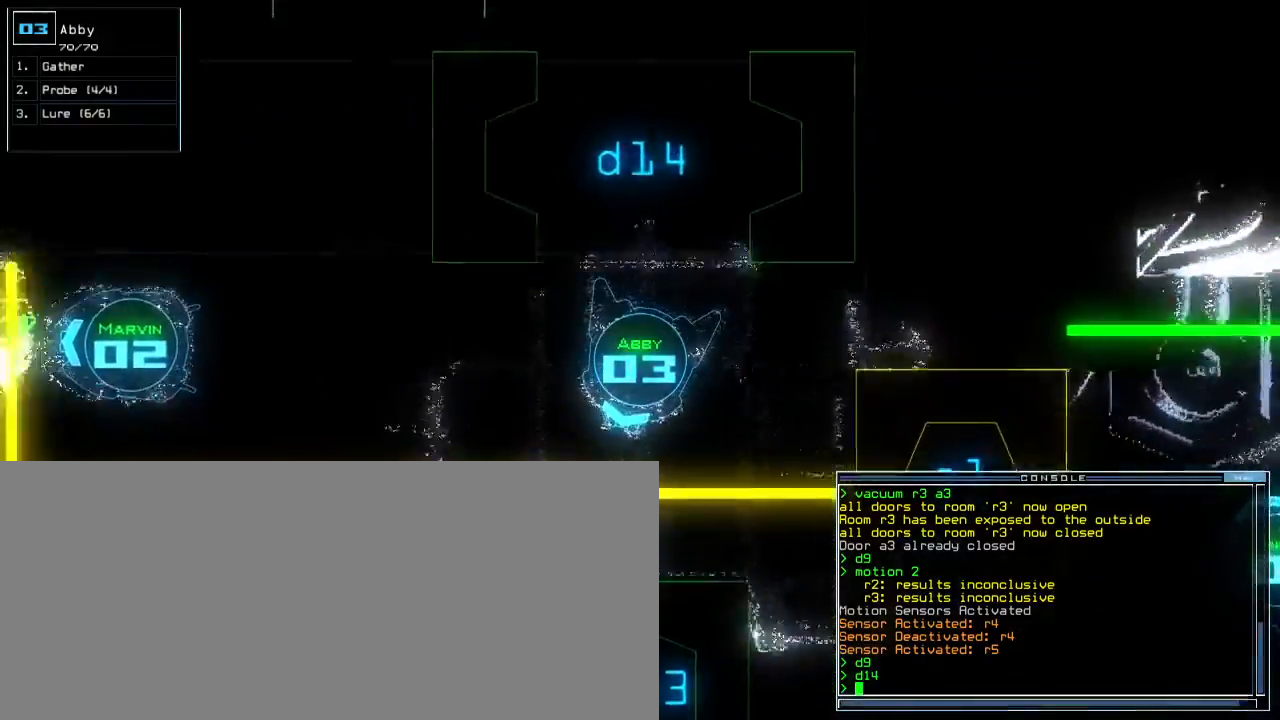
{"keys": ["1", "up"]}
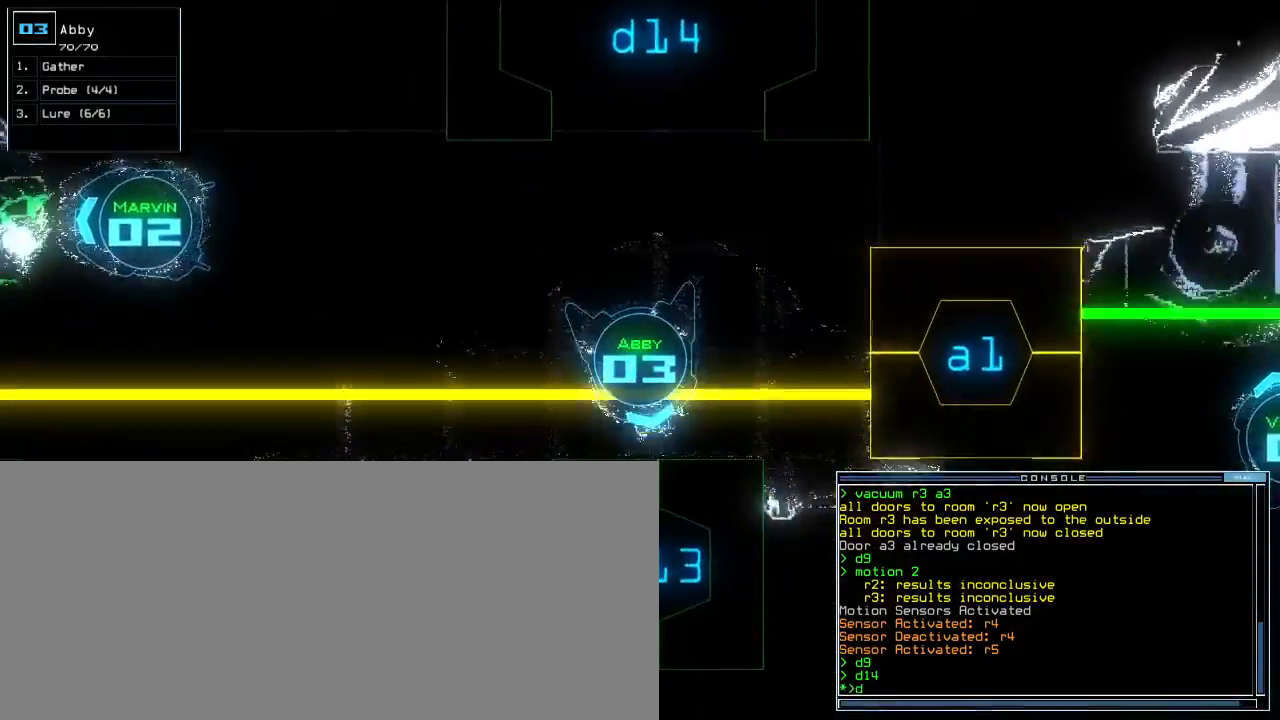
{"keys": ["right", "up"]}
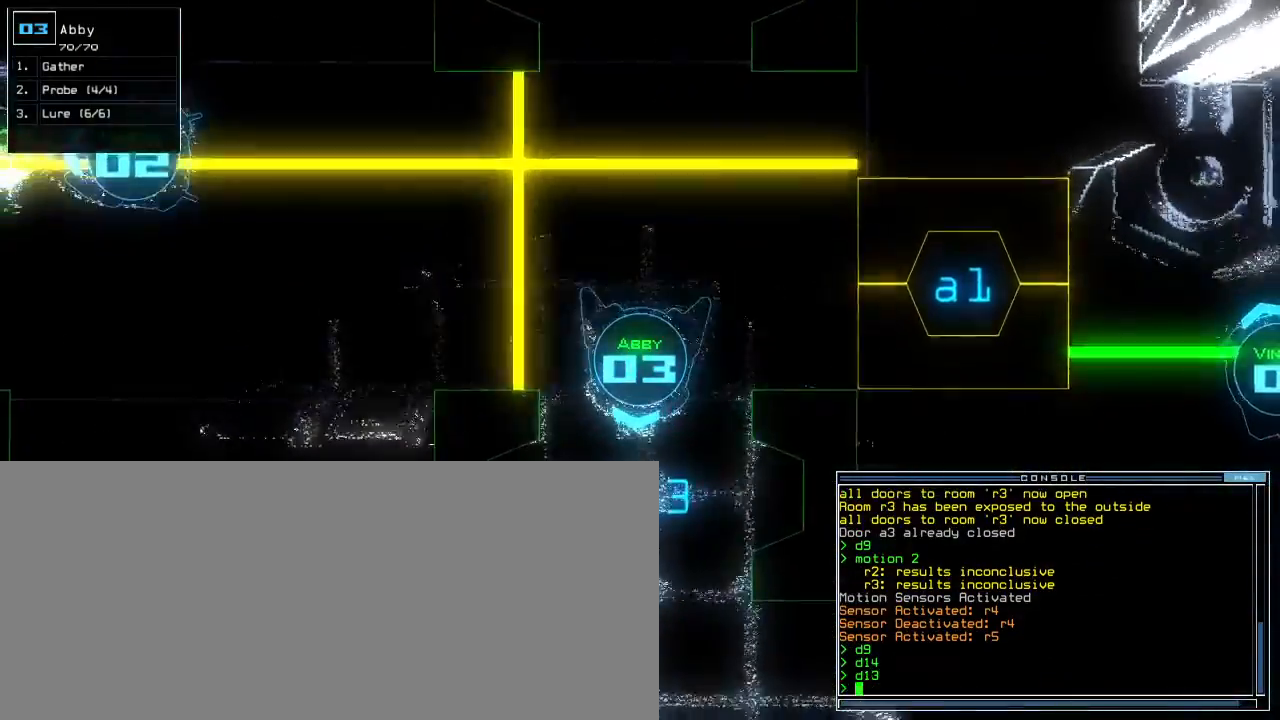
{"keys": ["shift_r", "up"], "events": [[67, "right", "up"], [150, "left", "down"], [283, "left", "up"], [433, "shift_r", "down"]]}
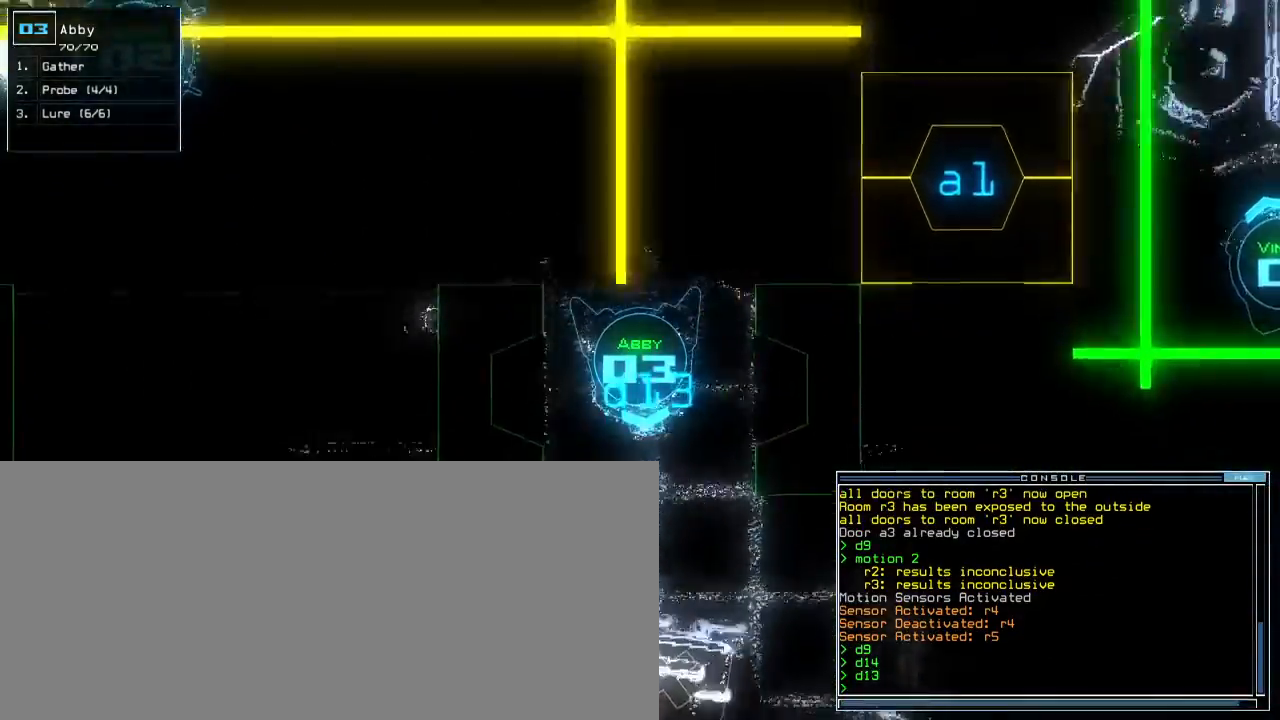
{"keys": ["right", "up"]}